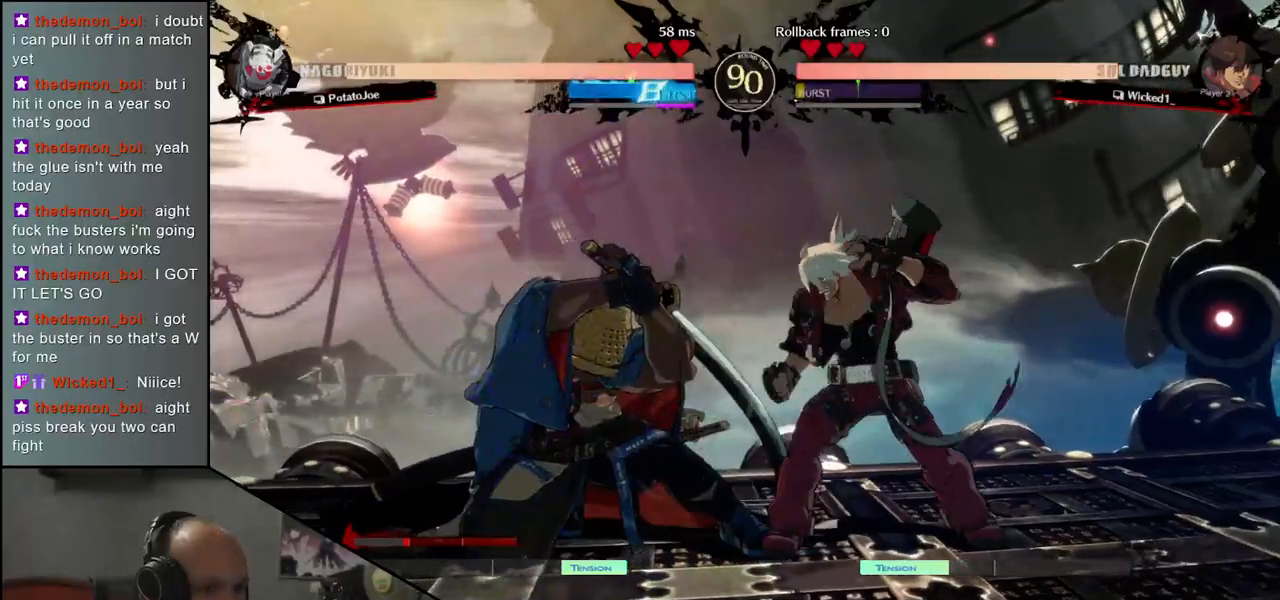
Gameplay with a controller (arcade stick); each line is a JSON object with the inputs held at the frame after it. "events" lists button and stick changes between this image and that frame as [ms after this image, input, new state], when the widget could be followed in between. Not read: L3 R3 other_buttons.
{"buttons": [], "left_stick": "down-left", "events": []}
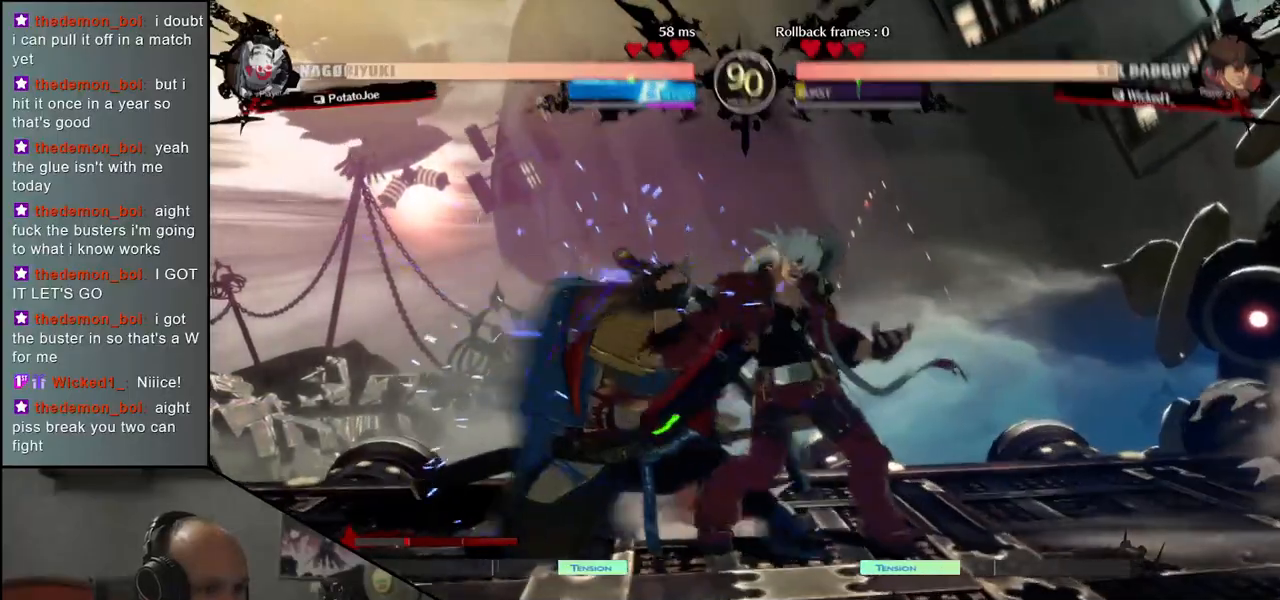
{"buttons": [], "left_stick": "down-left", "events": []}
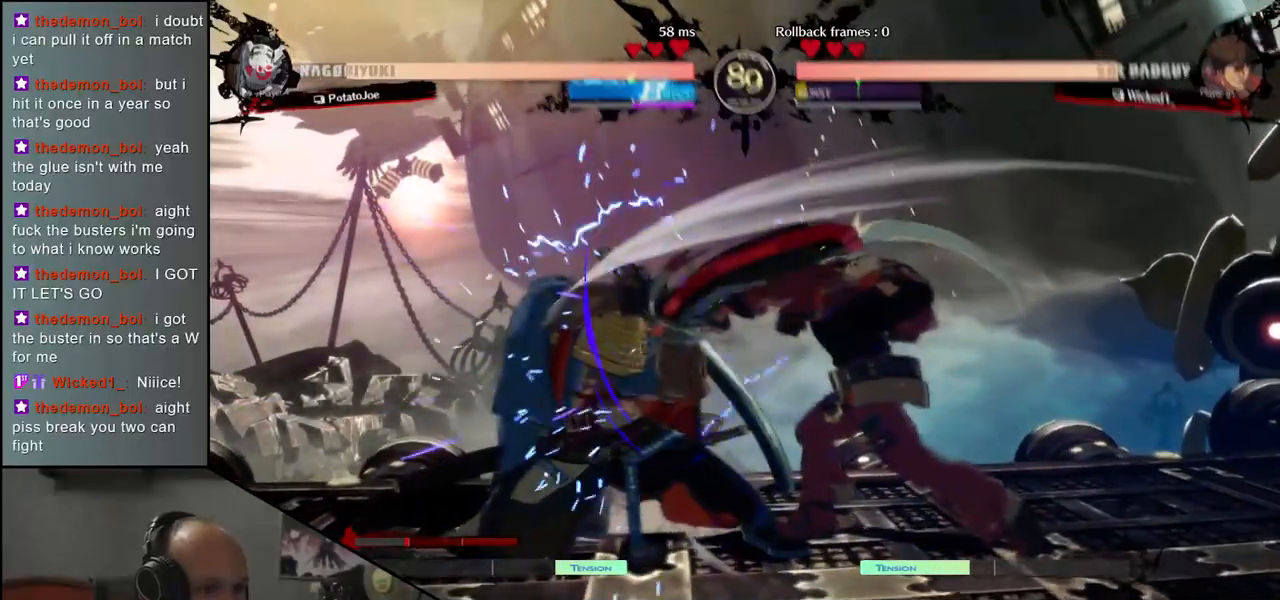
{"buttons": [], "left_stick": "down-left", "events": []}
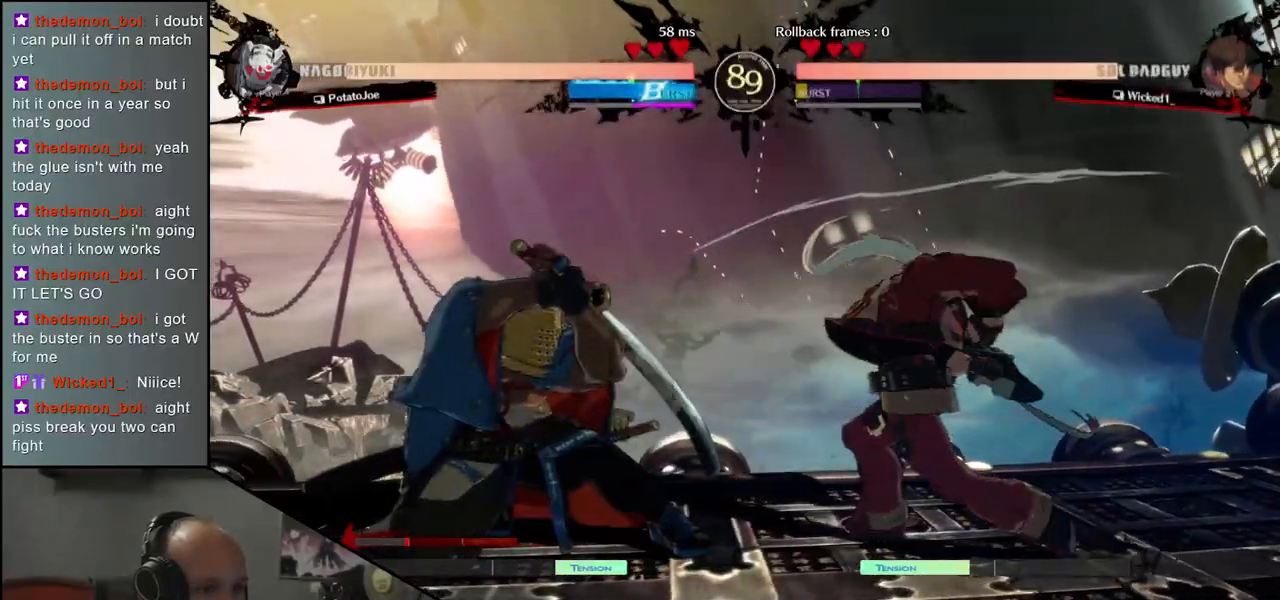
{"buttons": [], "left_stick": "down-left", "events": [[217, "left_stick", "up"], [333, "left_stick", "down-left"]]}
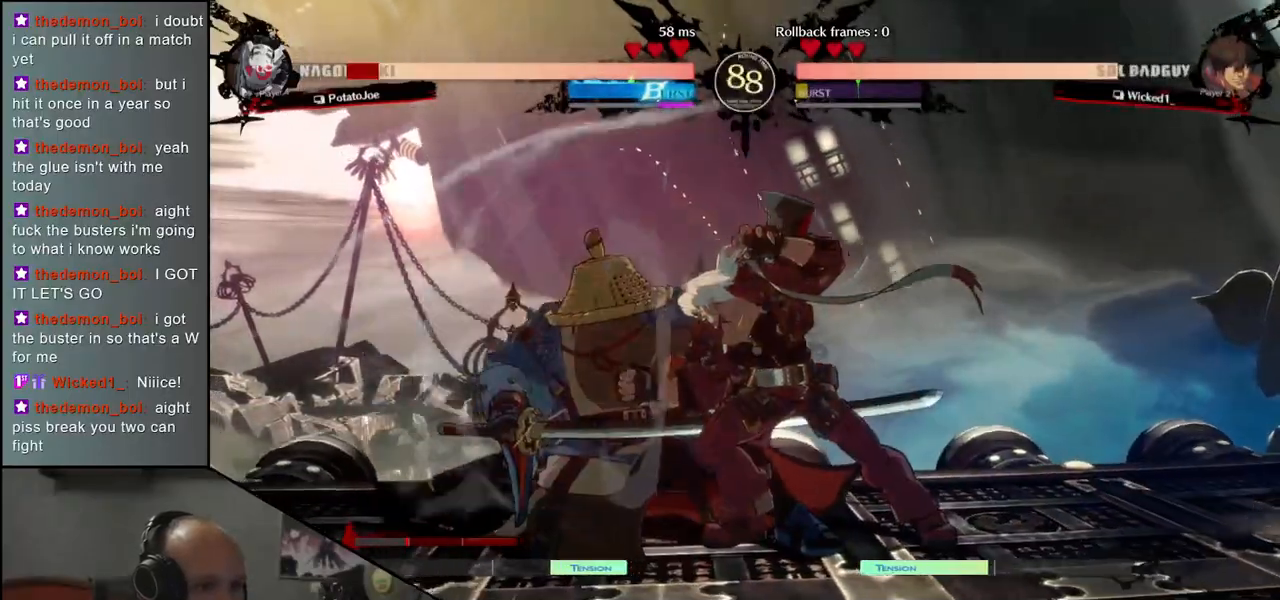
{"buttons": [], "left_stick": "down-left", "events": []}
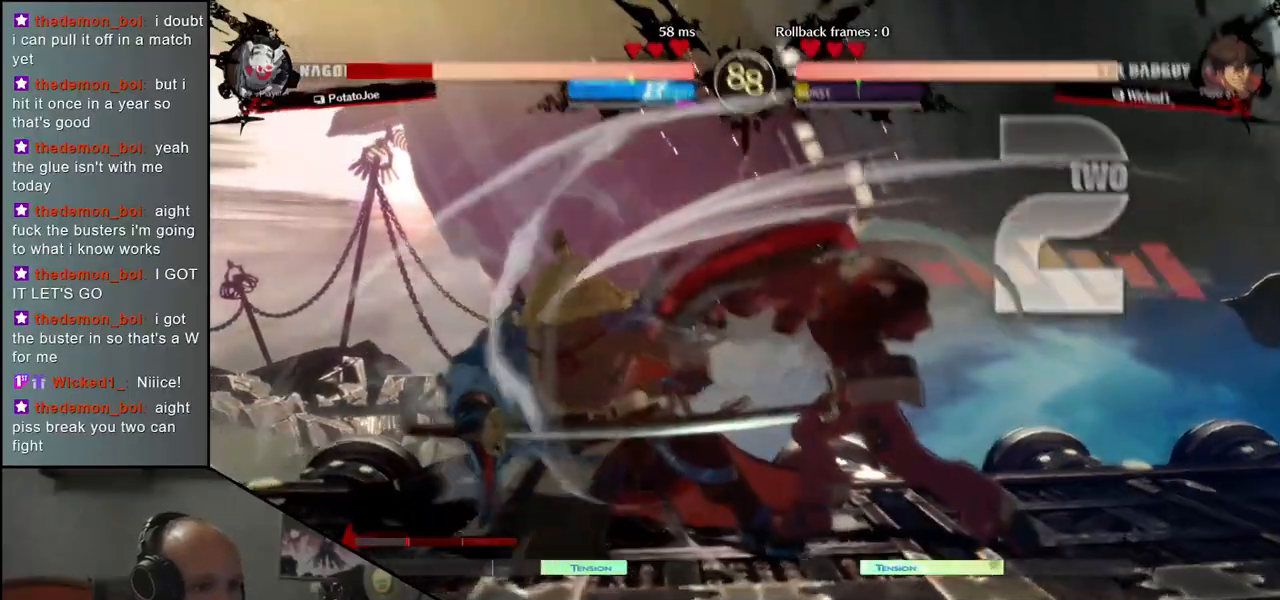
{"buttons": [], "left_stick": "down-left", "events": []}
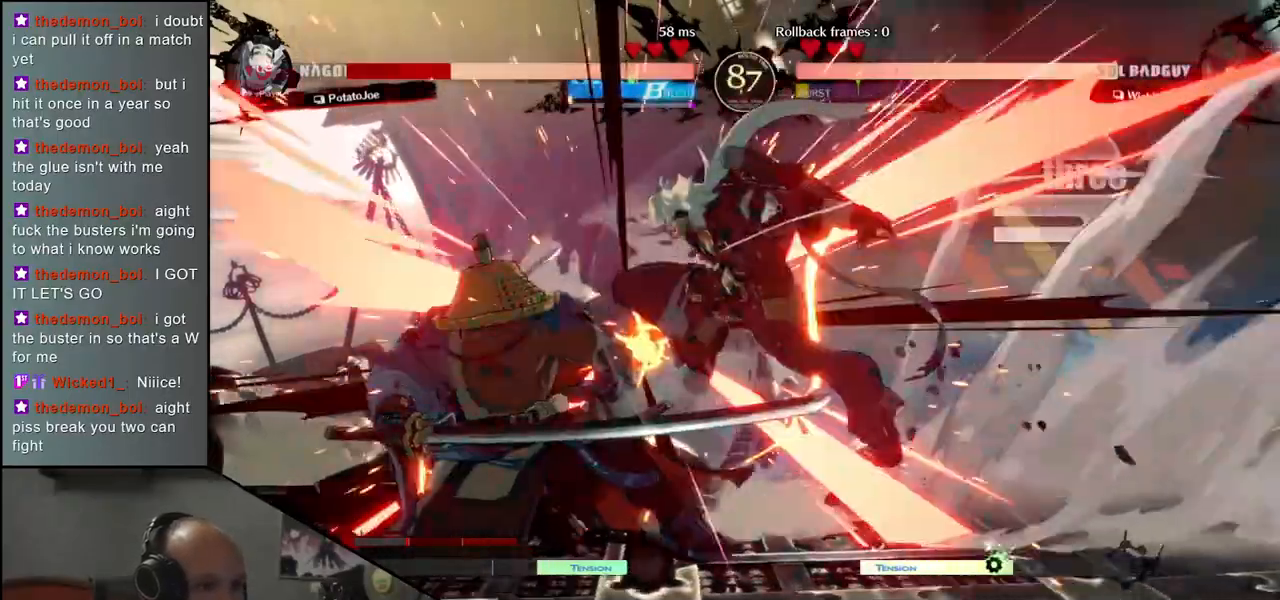
{"buttons": [], "left_stick": "left", "events": [[333, "left_stick", "left"]]}
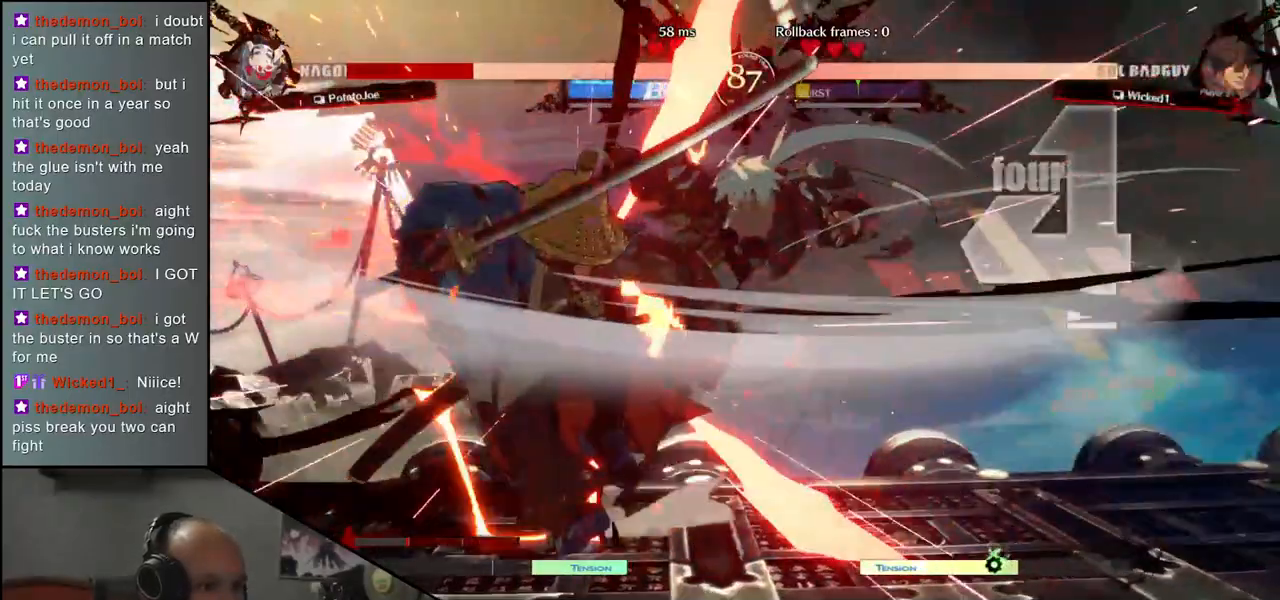
{"buttons": [], "left_stick": "left", "events": []}
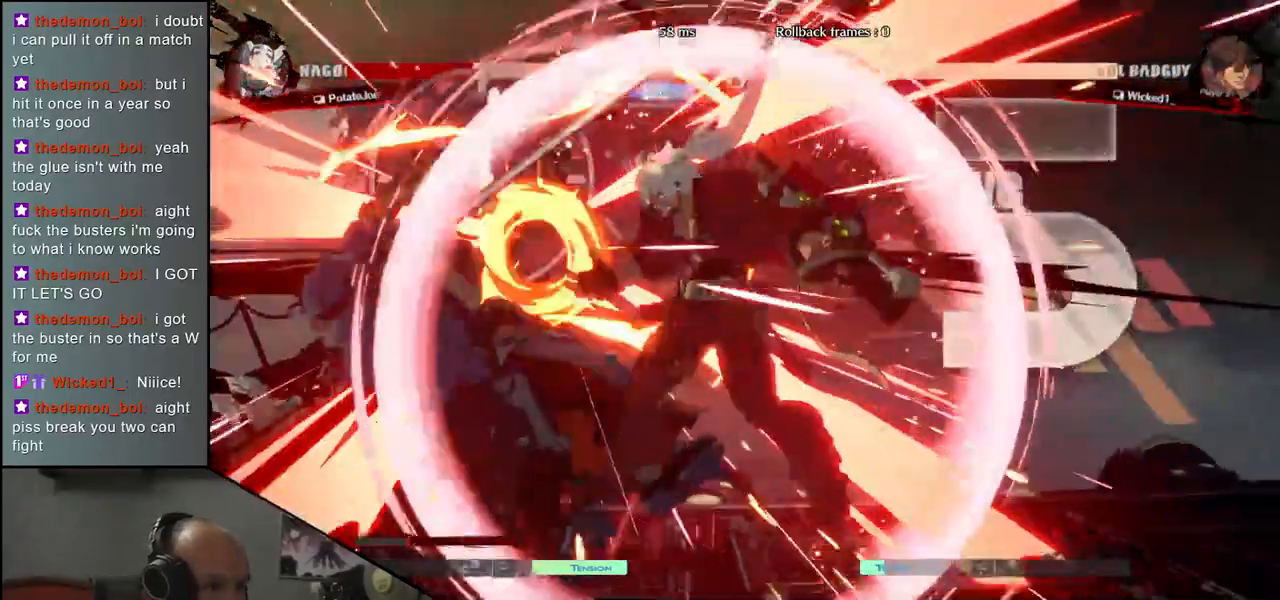
{"buttons": [], "left_stick": "left", "events": []}
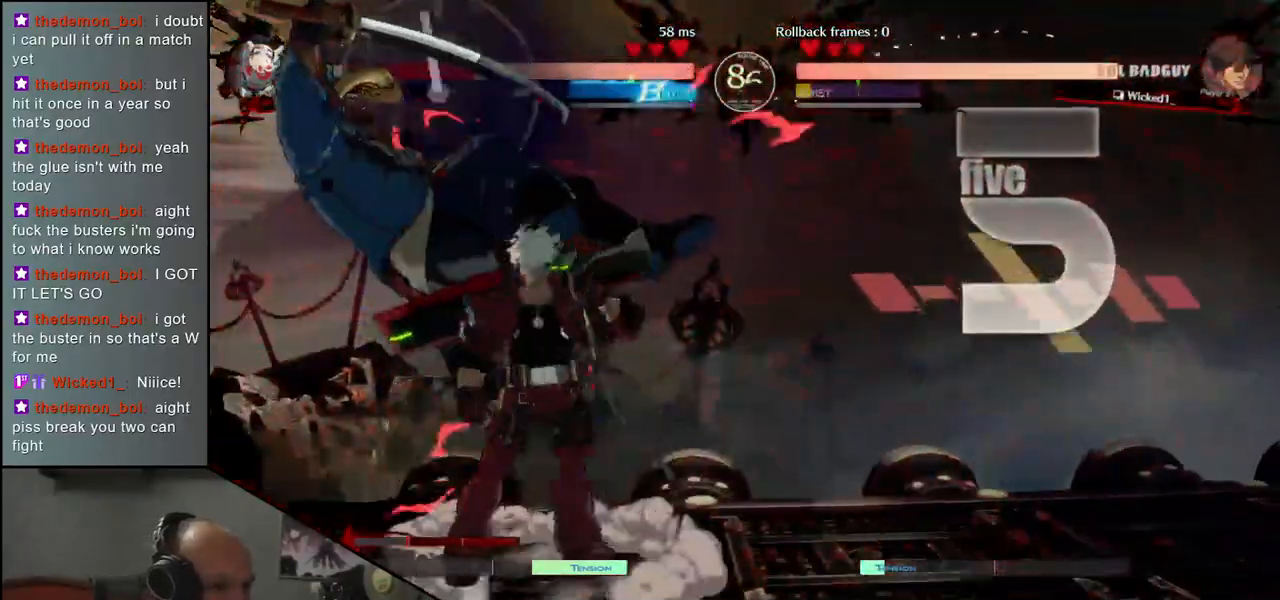
{"buttons": [], "left_stick": "left", "events": []}
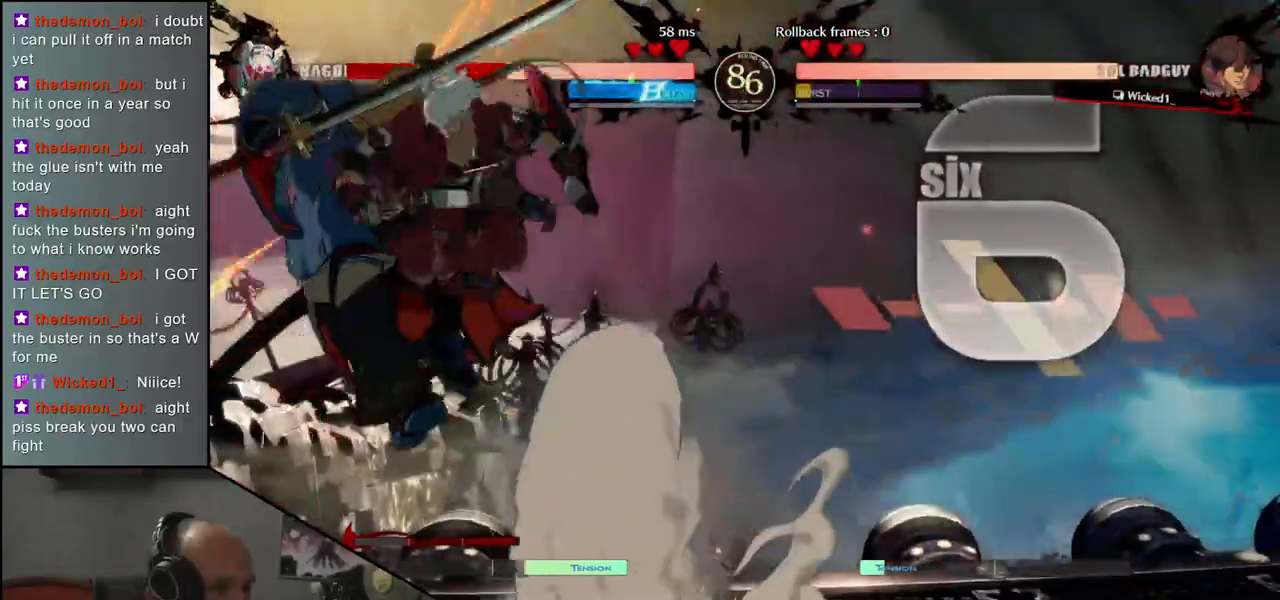
{"buttons": [], "left_stick": "left", "events": []}
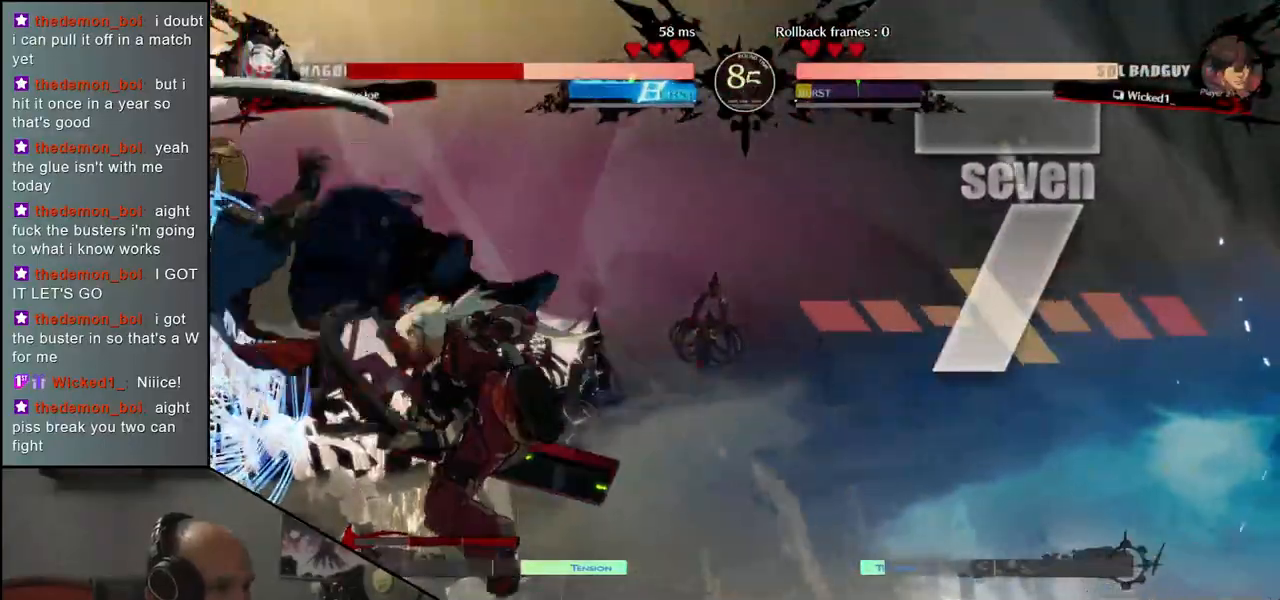
{"buttons": [], "left_stick": "left", "events": []}
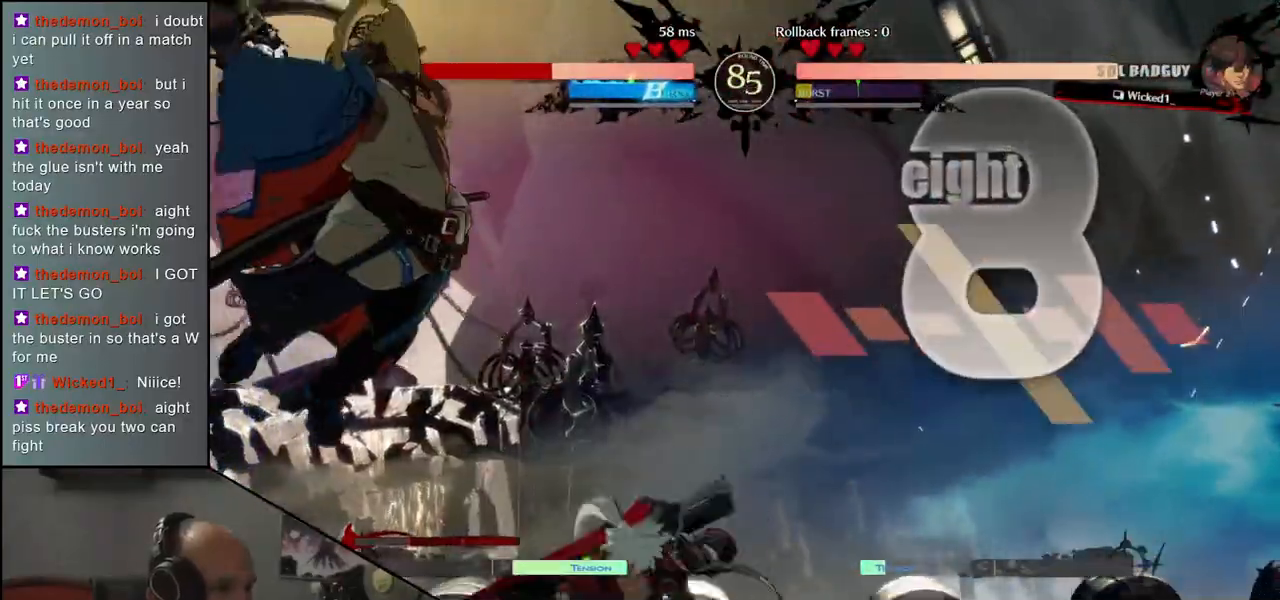
{"buttons": [], "left_stick": "left", "events": []}
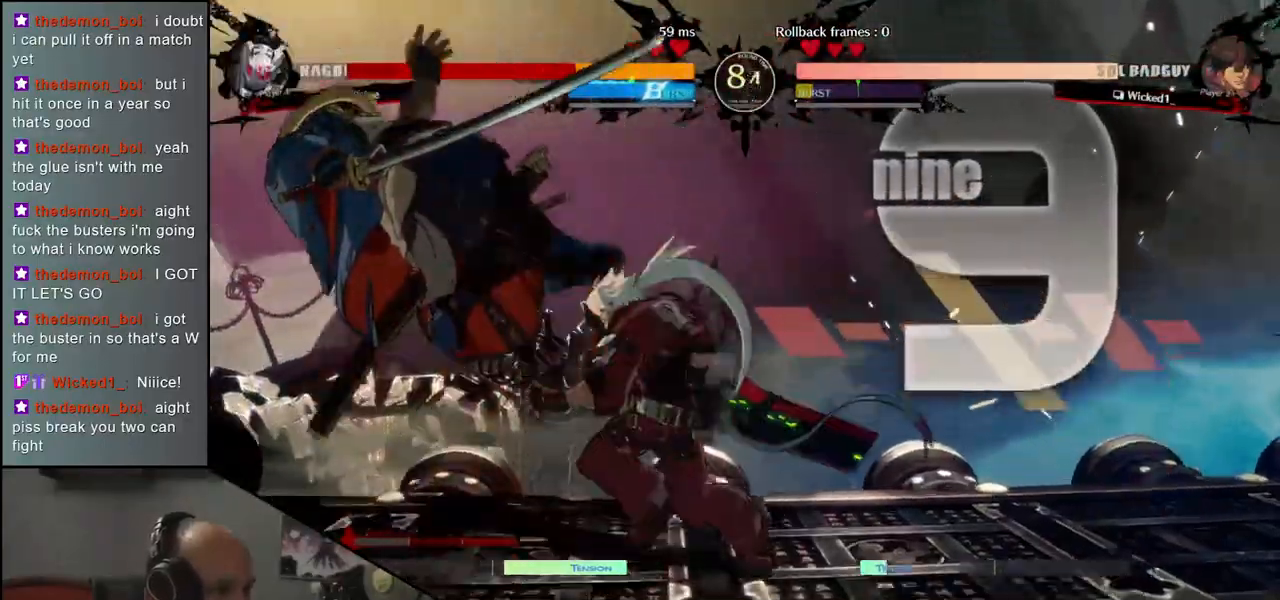
{"buttons": [], "left_stick": "left", "events": []}
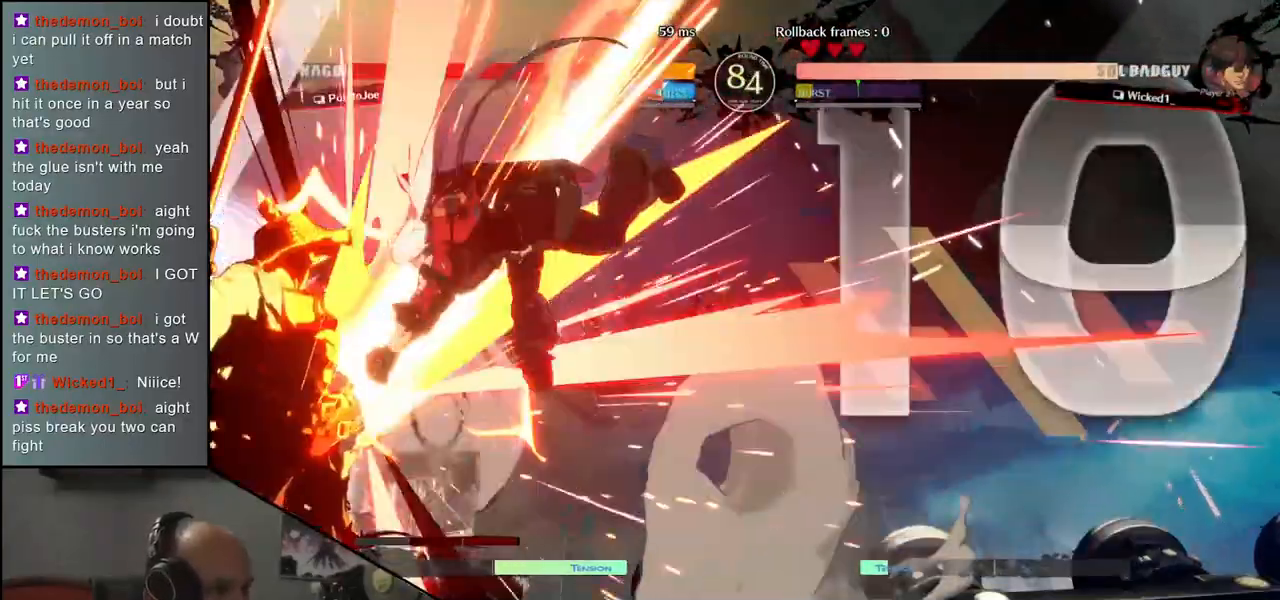
{"buttons": [], "left_stick": "left", "events": []}
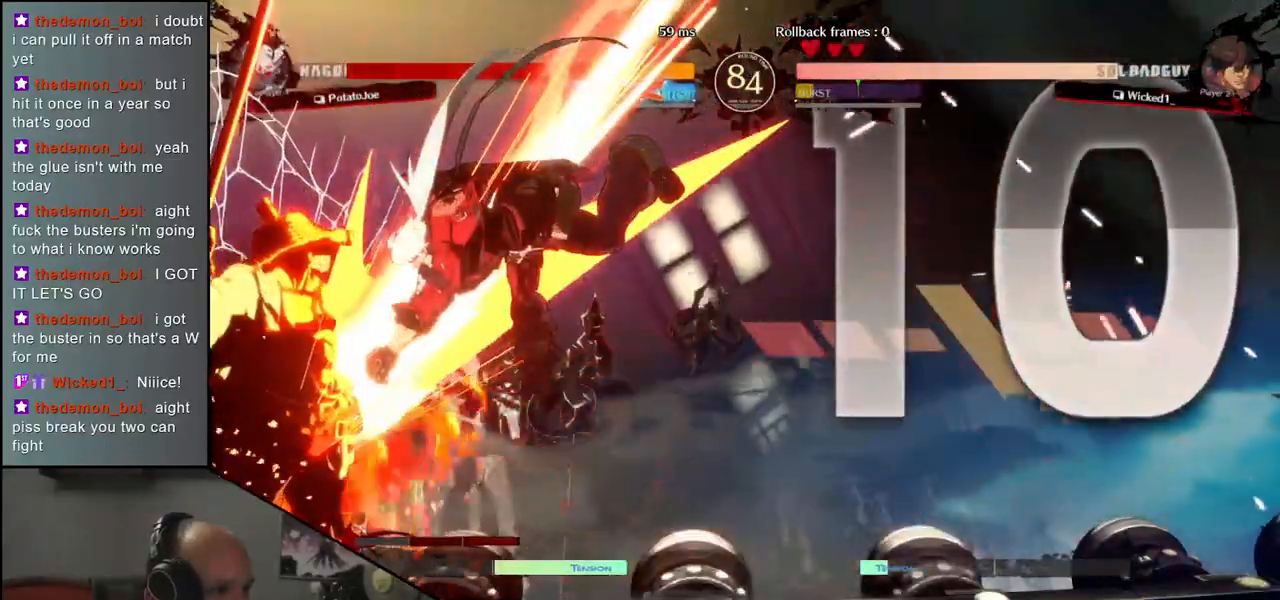
{"buttons": [], "left_stick": "center", "events": [[167, "left_stick", "center"]]}
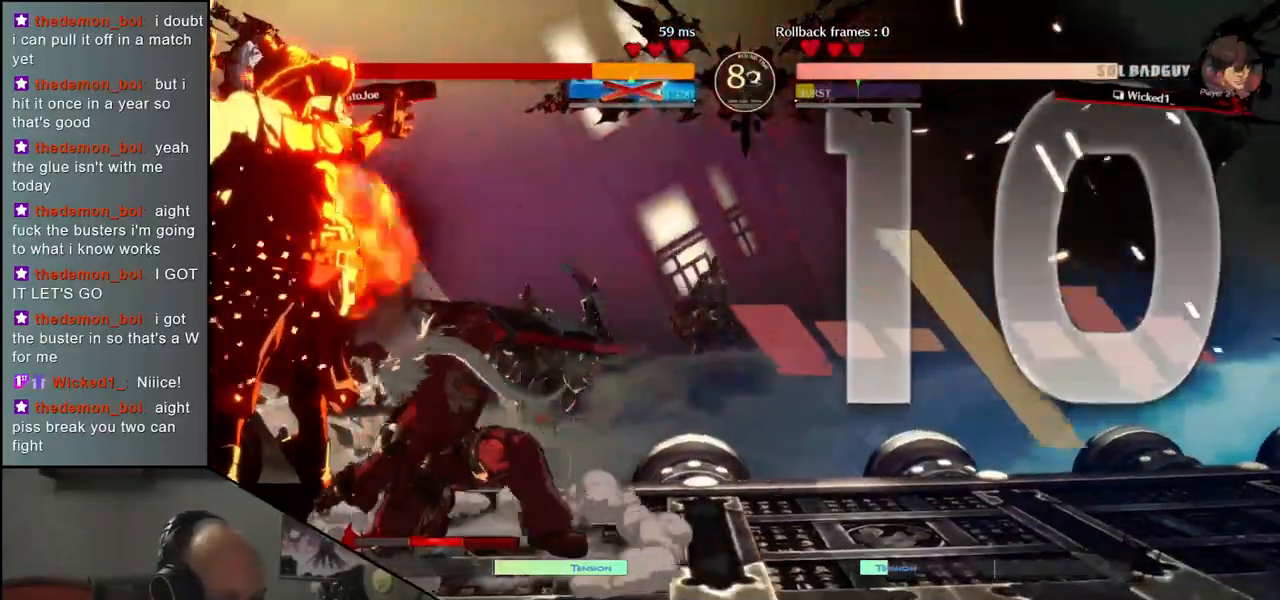
{"buttons": [], "left_stick": "center", "events": []}
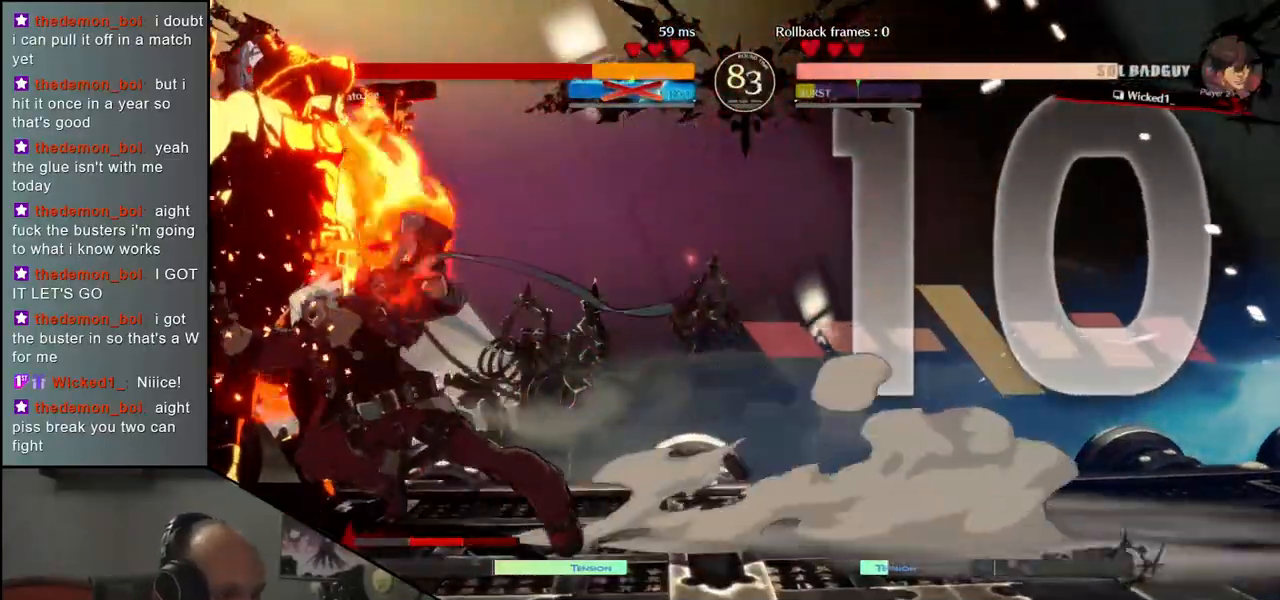
{"buttons": [], "left_stick": "center", "events": []}
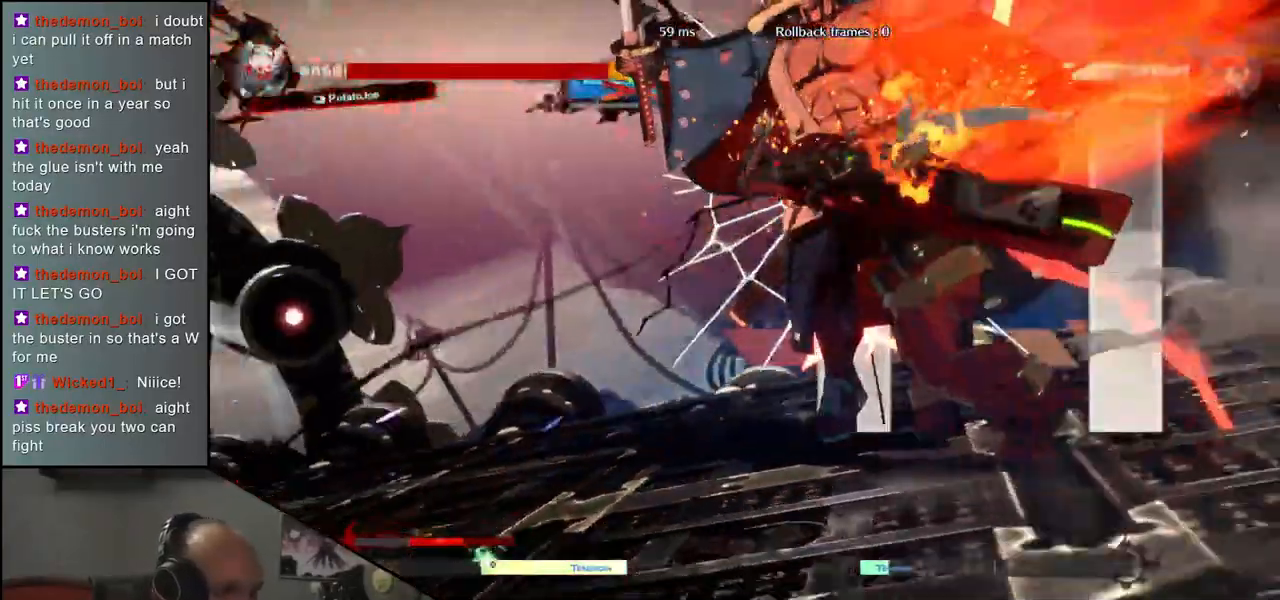
{"buttons": [], "left_stick": "left", "events": [[483, "left_stick", "left"]]}
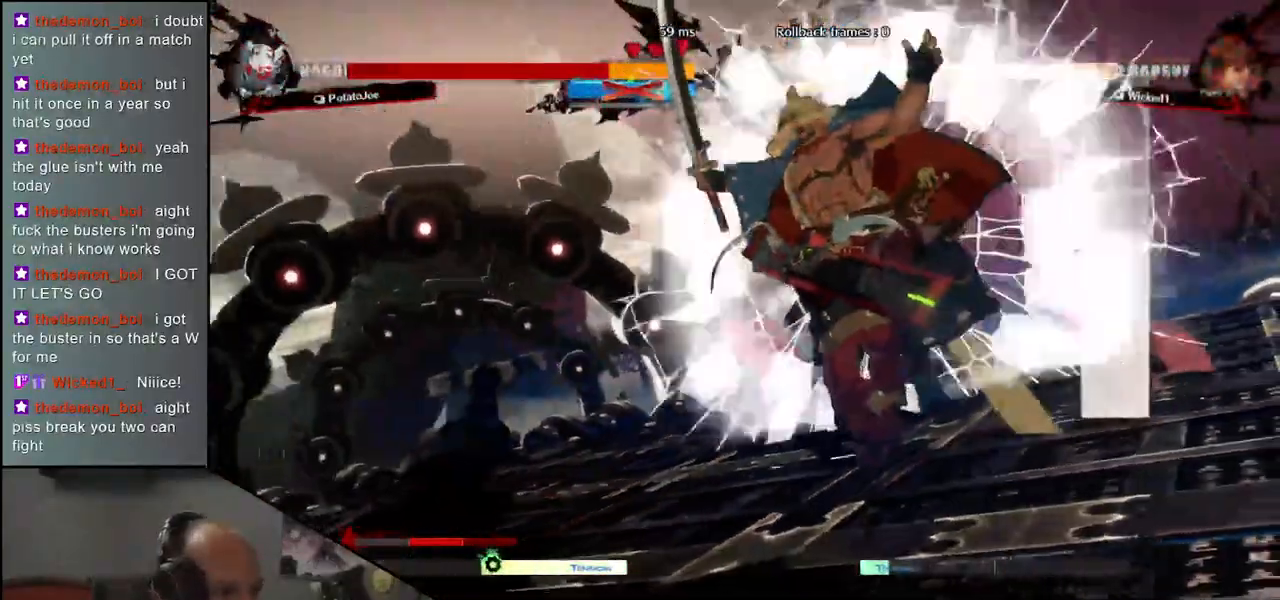
{"buttons": [], "left_stick": "left", "events": []}
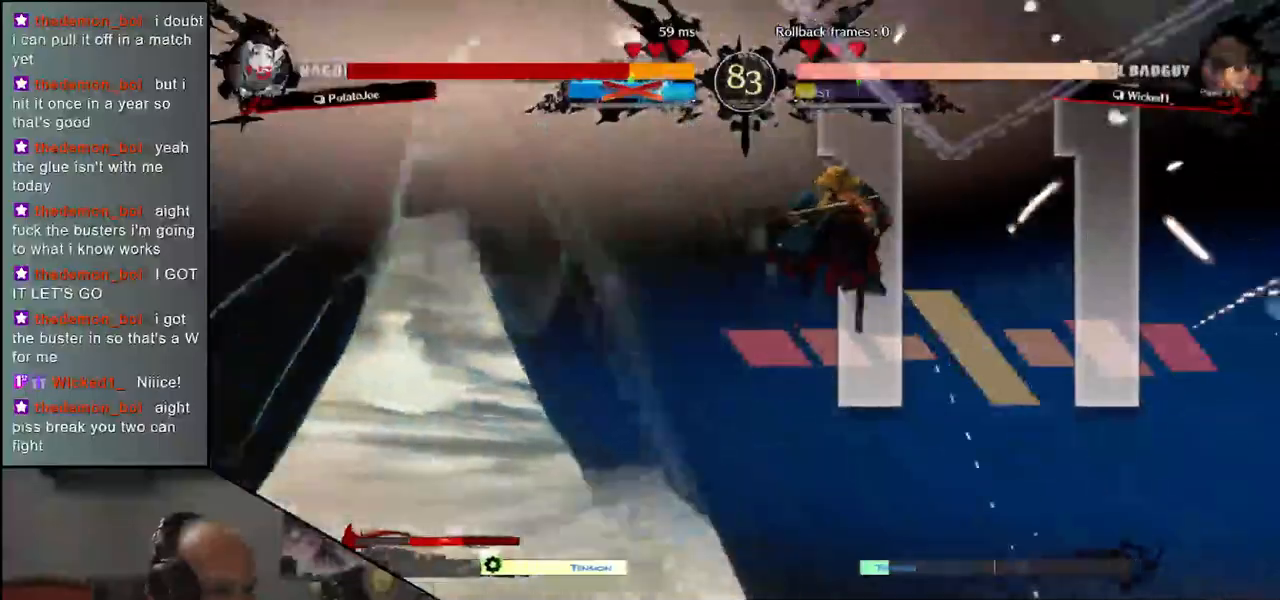
{"buttons": [], "left_stick": "left", "events": []}
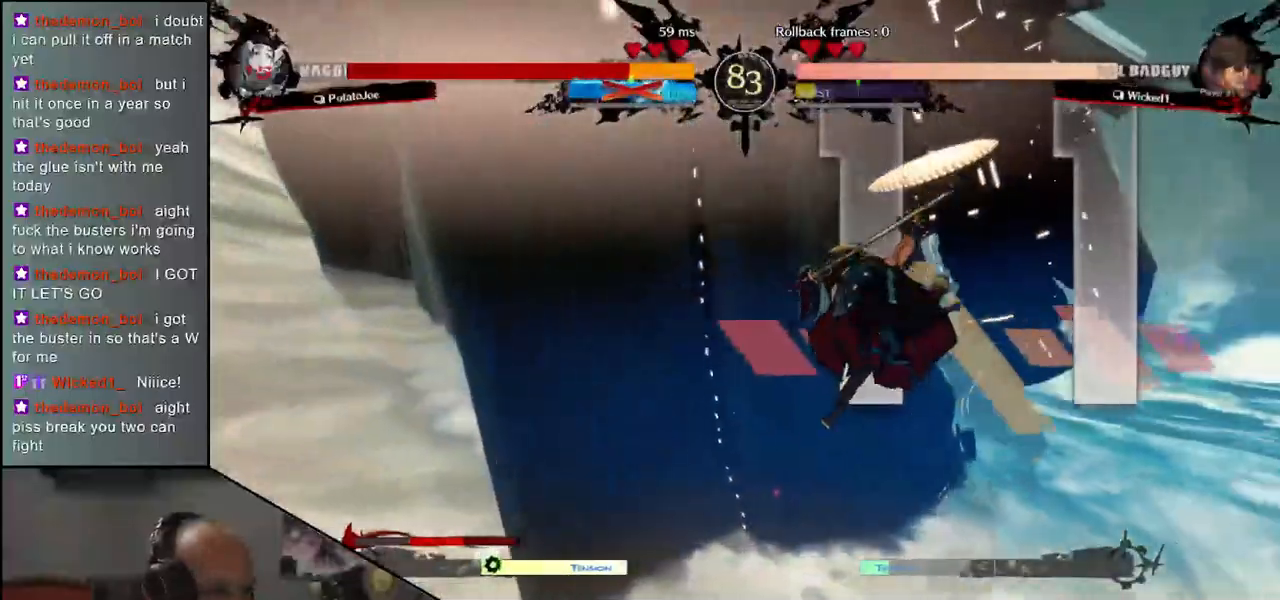
{"buttons": [], "left_stick": "left", "events": []}
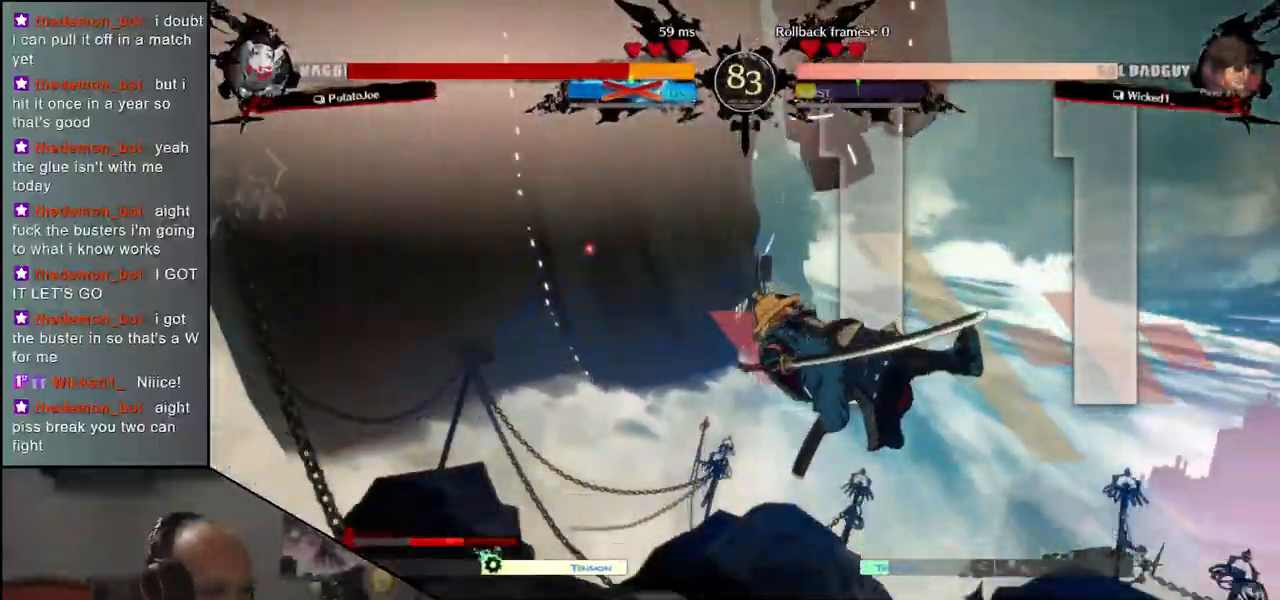
{"buttons": [], "left_stick": "left", "events": []}
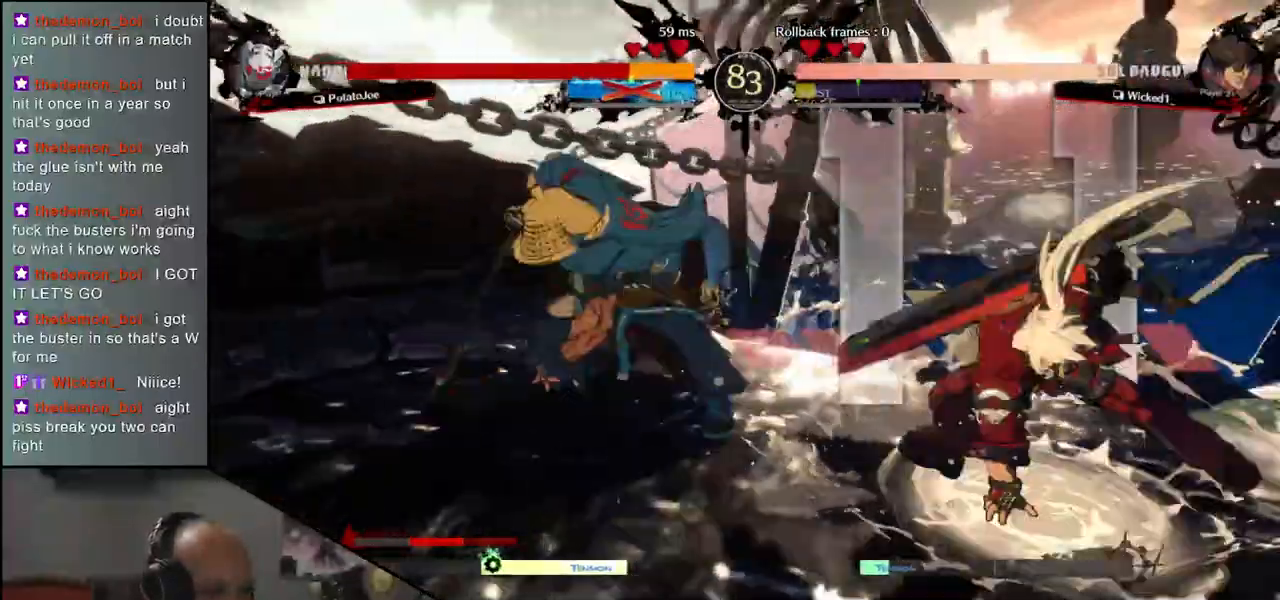
{"buttons": [], "left_stick": "left", "events": []}
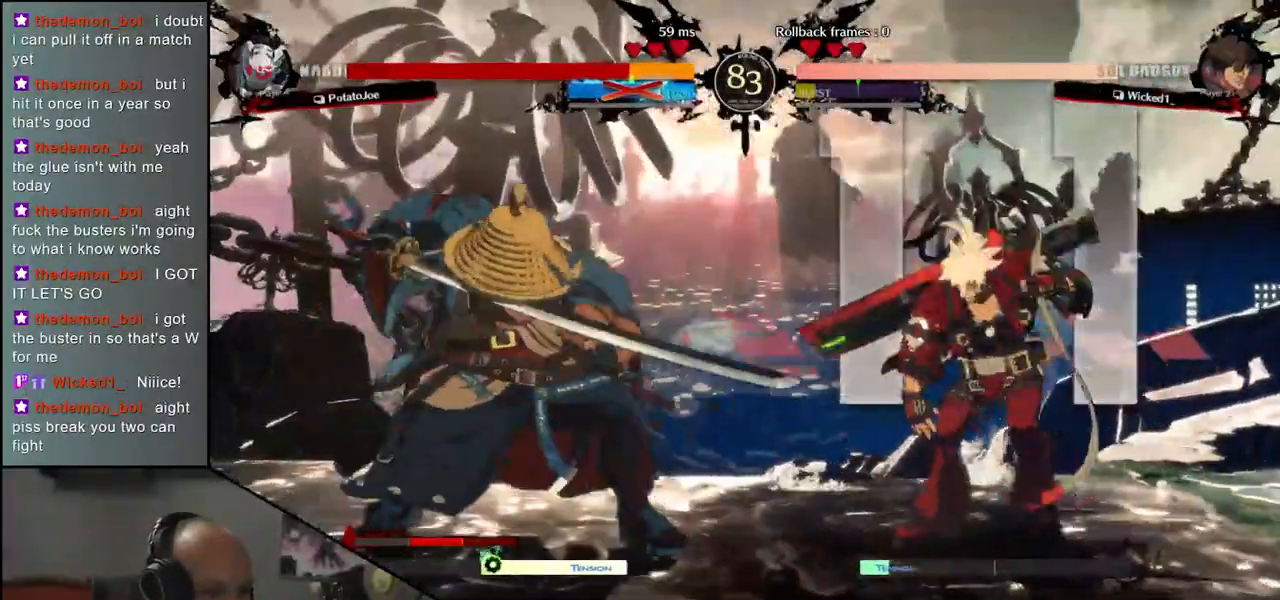
{"buttons": [], "left_stick": "left", "events": [[217, "CIRCLE", "down"], [317, "CIRCLE", "up"]]}